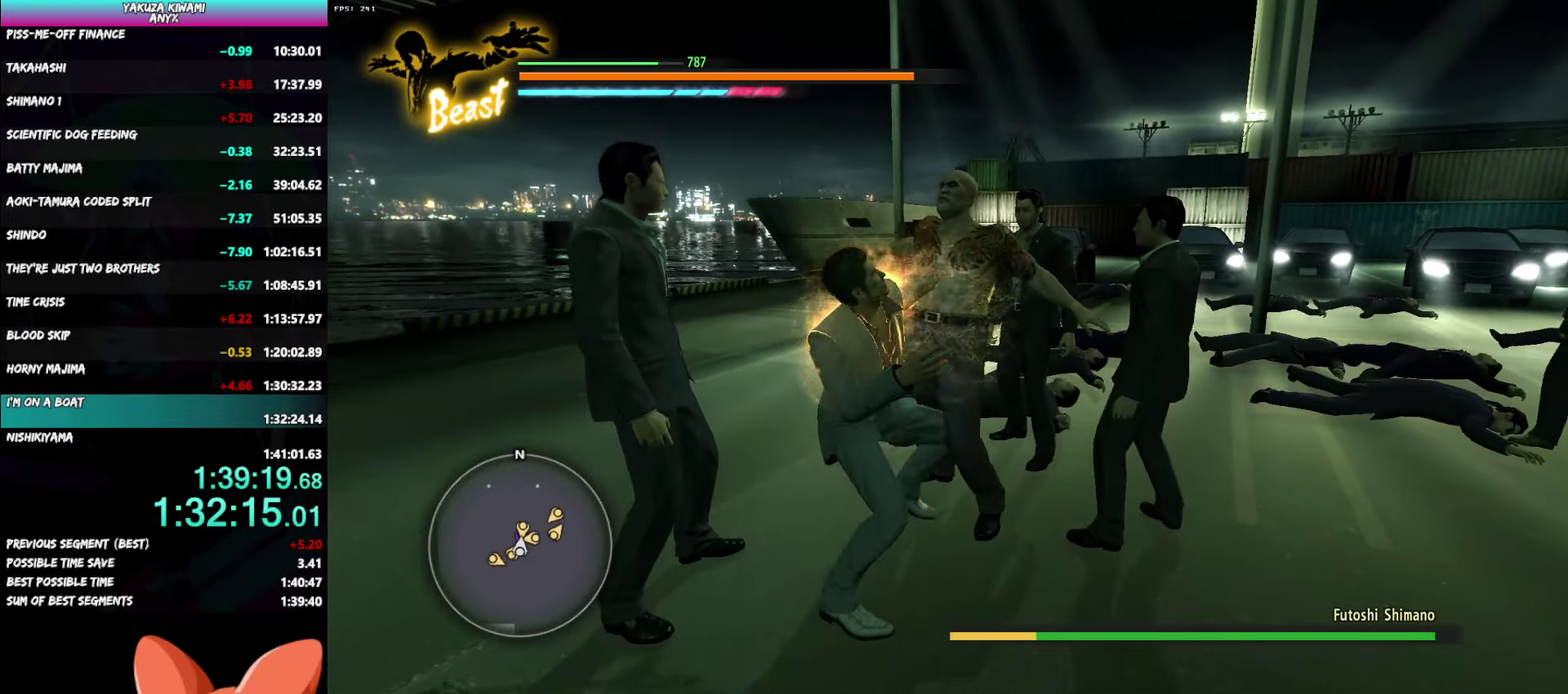
Gameplay with a controller (Xbox layout); each line is a JSON object with the inputs held at the frame after it. "events" lists button and stick changes between this image and that frame as [ms after this image, input, new state], when the widget could be followed in between. Not read: DPAD_LEFT.
{"buttons": ["R1"], "left_stick": "up-right", "right_stick": "center", "events": [[100, "left_stick", "center"], [183, "left_stick", "up-right"], [233, "left_stick", "center"], [333, "left_stick", "up-right"]]}
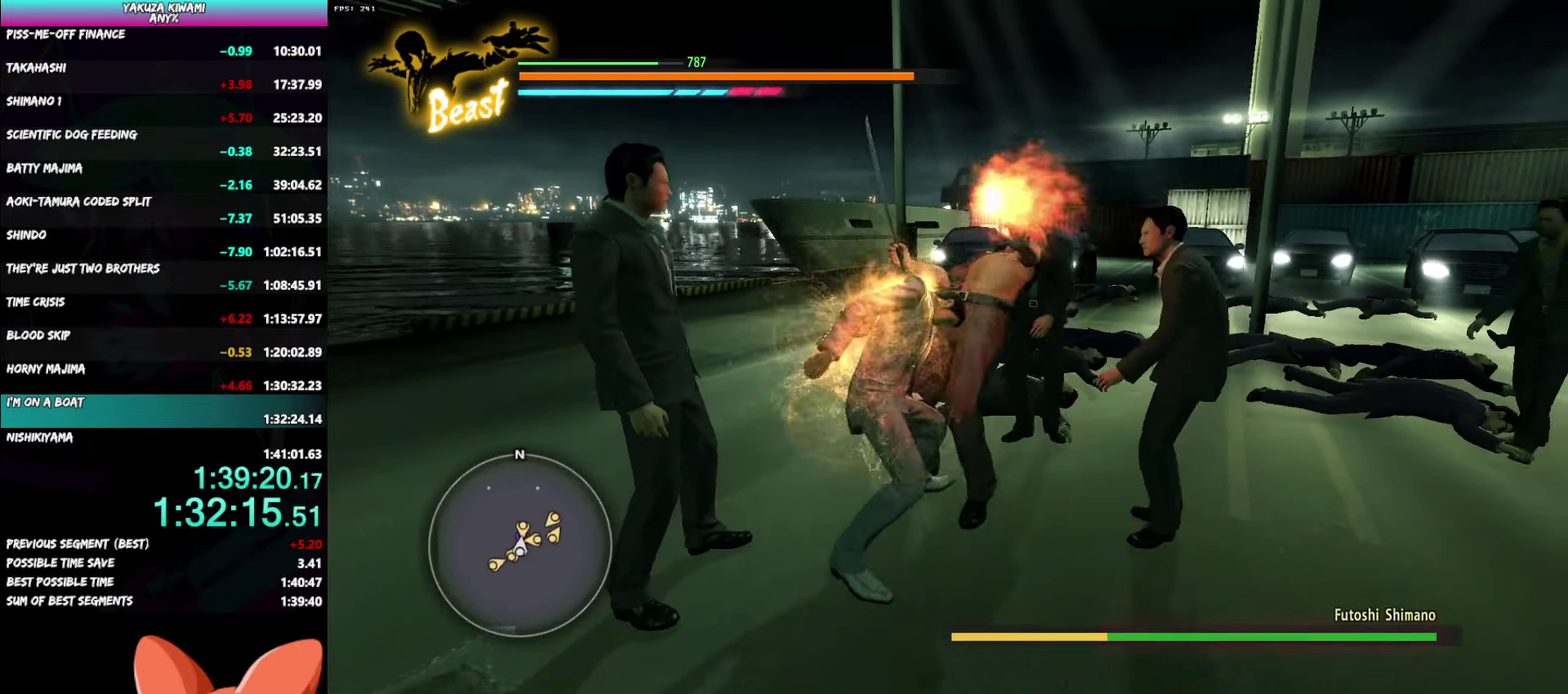
{"buttons": ["R1", "START"], "left_stick": "up-right", "right_stick": "center", "events": [[33, "left_stick", "center"], [150, "START", "down"], [150, "left_stick", "up-right"], [233, "START", "up"], [233, "left_stick", "center"], [300, "START", "down"], [367, "left_stick", "up-right"], [383, "START", "up"], [433, "START", "down"]]}
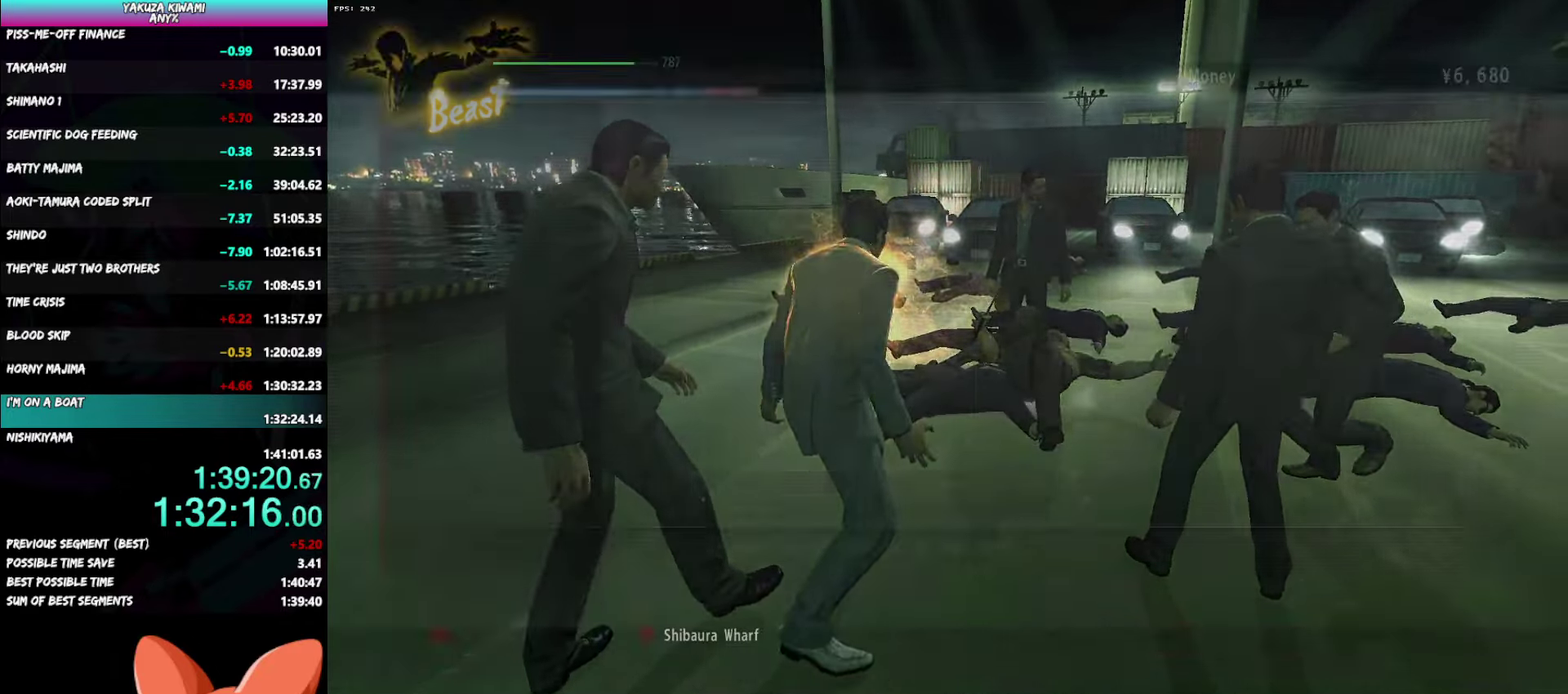
{"buttons": [], "left_stick": "center", "right_stick": "center", "events": [[117, "left_stick", "center"], [167, "START", "up"], [217, "R1", "up"], [400, "A", "down"], [467, "A", "up"]]}
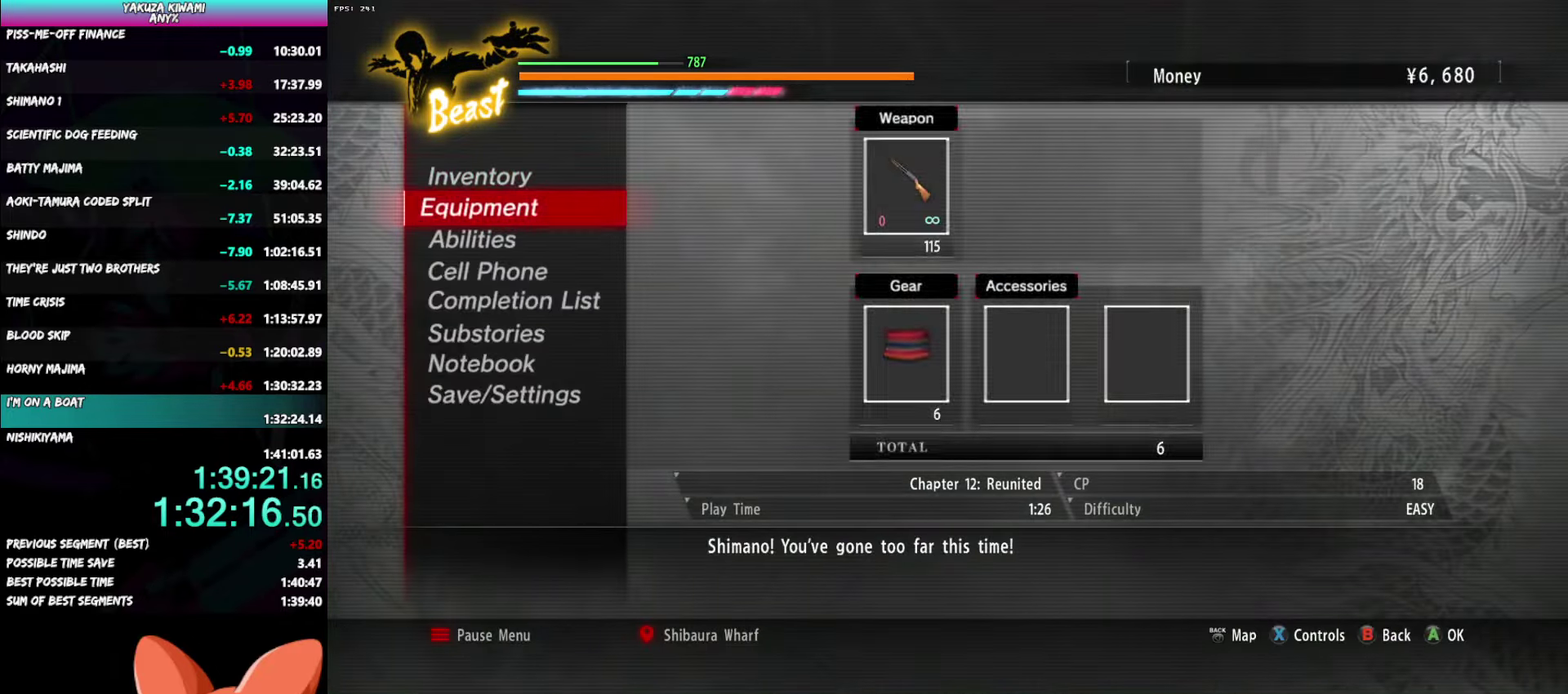
{"buttons": ["A"], "left_stick": "center", "right_stick": "center", "events": [[17, "A", "down"], [100, "A", "up"], [150, "A", "down"], [250, "A", "up"], [433, "A", "down"]]}
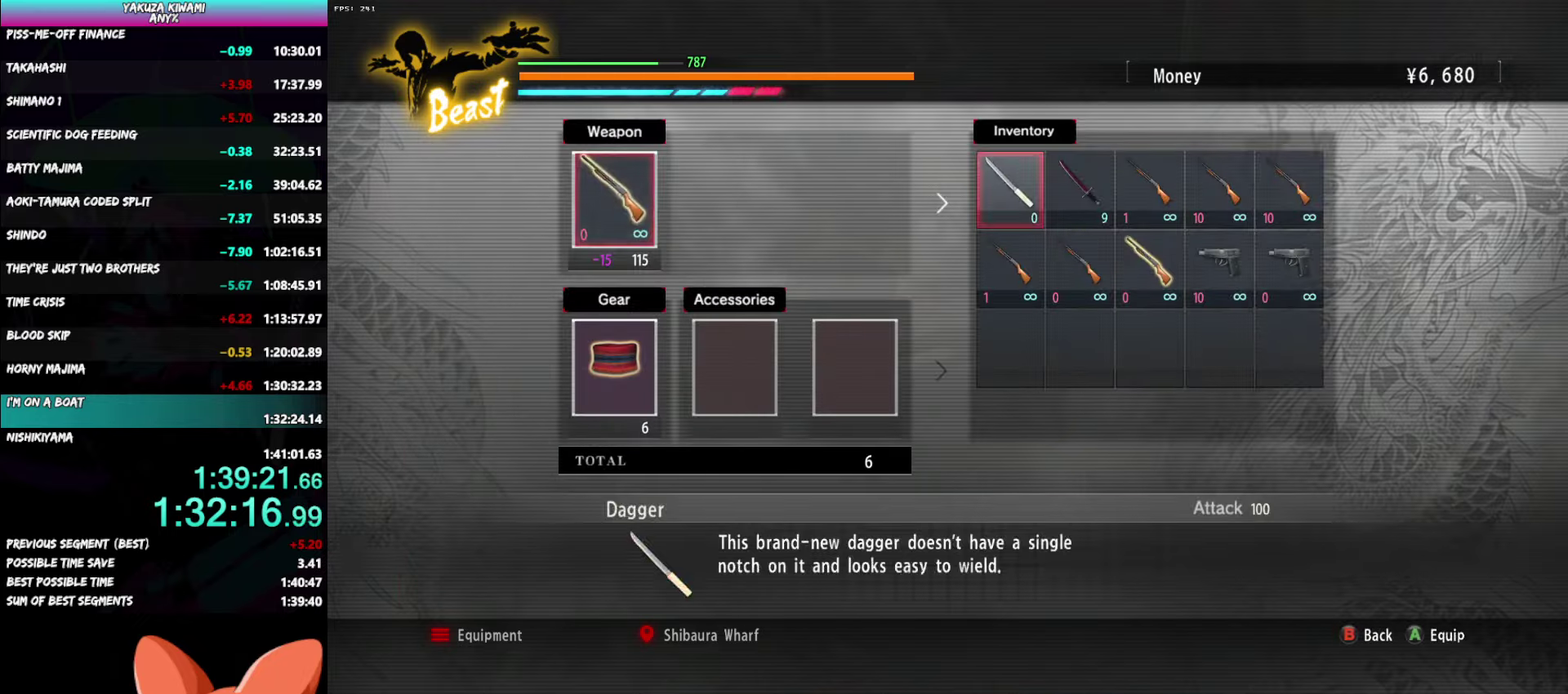
{"buttons": [], "left_stick": "center", "right_stick": "center", "events": [[33, "A", "up"], [233, "A", "down"], [333, "A", "up"]]}
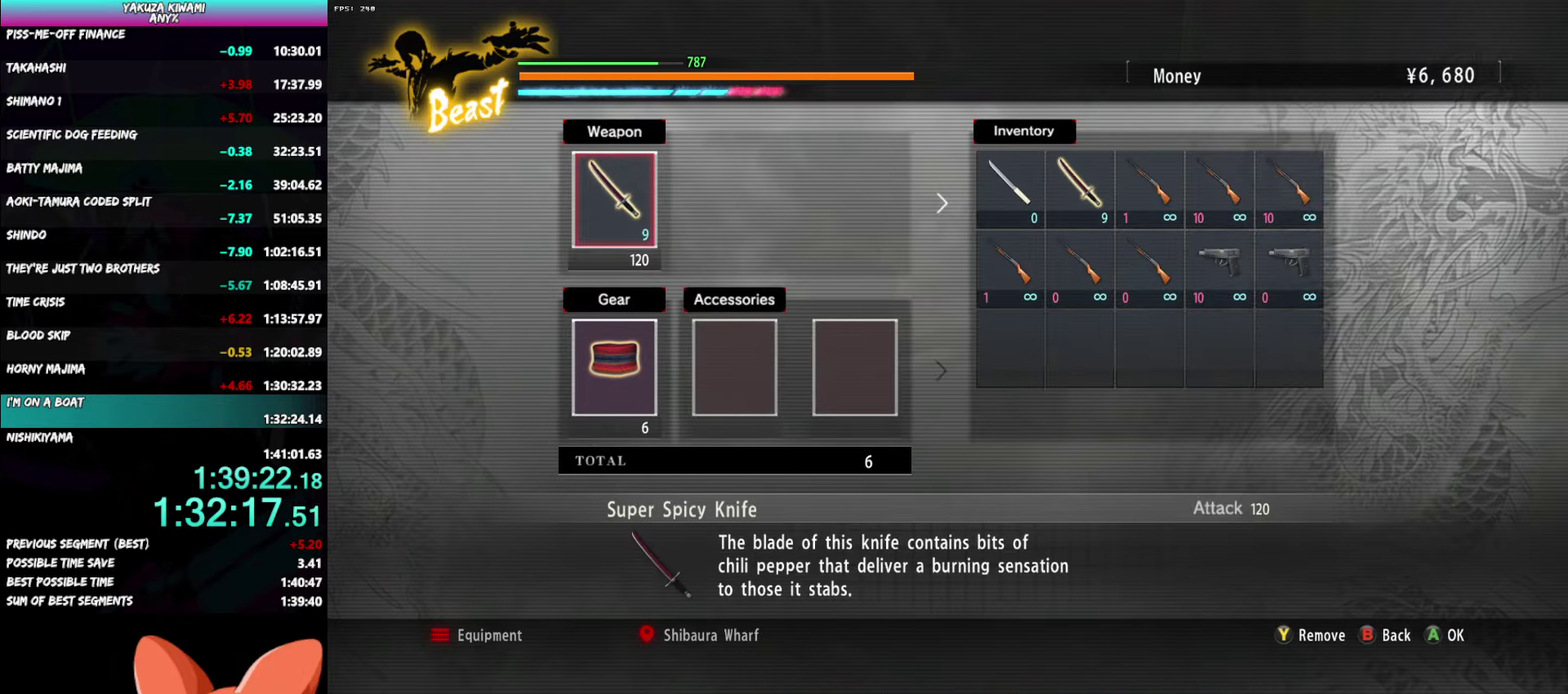
{"buttons": [], "left_stick": "center", "right_stick": "center", "events": [[33, "B", "down"], [133, "B", "up"], [317, "B", "down"], [367, "B", "up"]]}
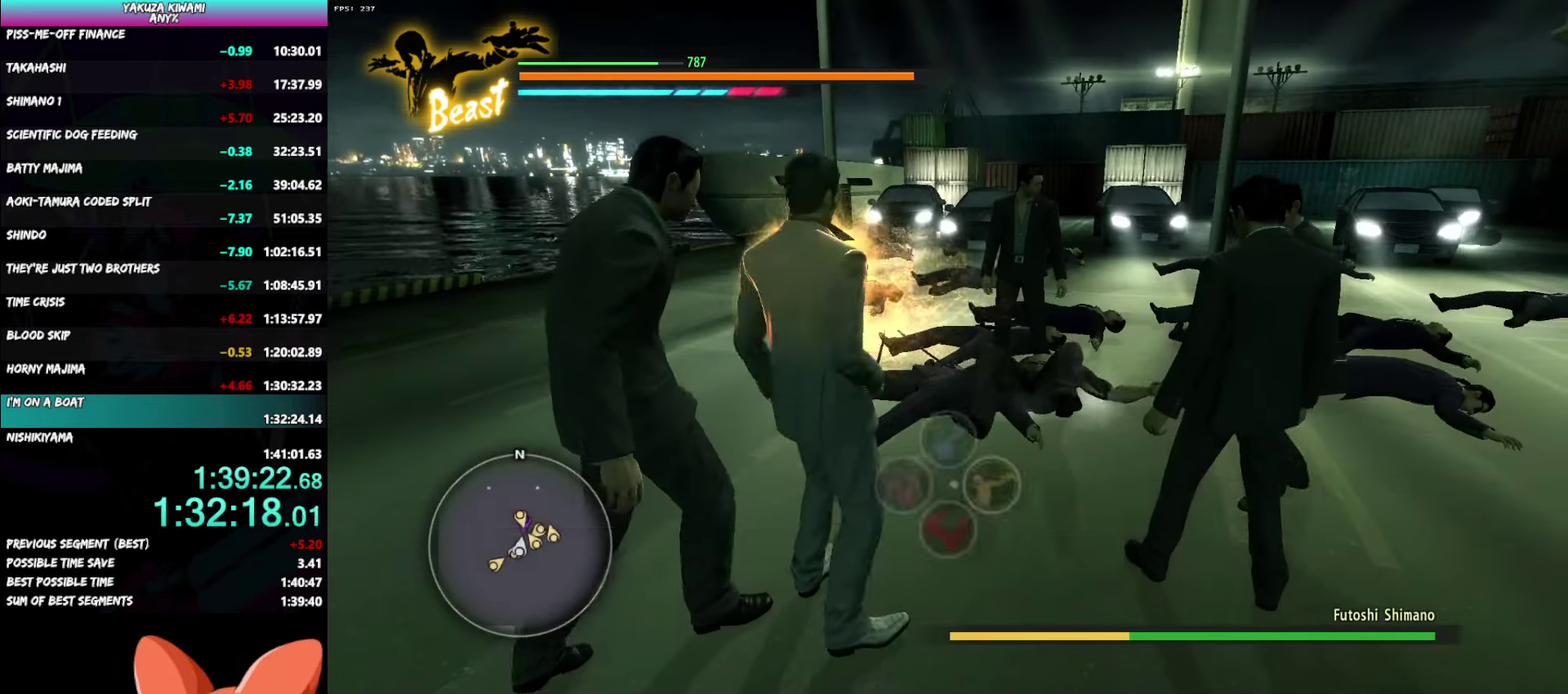
{"buttons": [], "left_stick": "up-right", "right_stick": "center"}
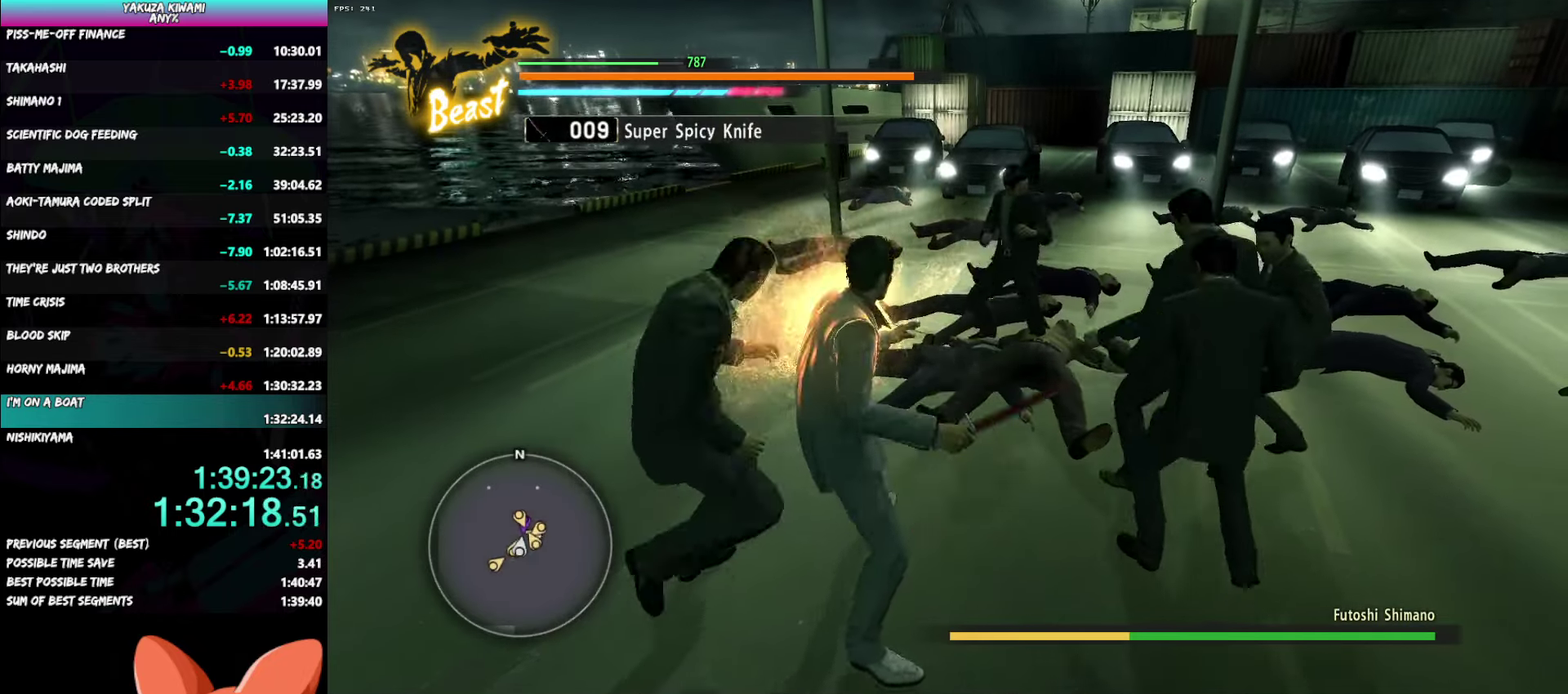
{"buttons": ["R1"], "left_stick": "up-right", "right_stick": "center"}
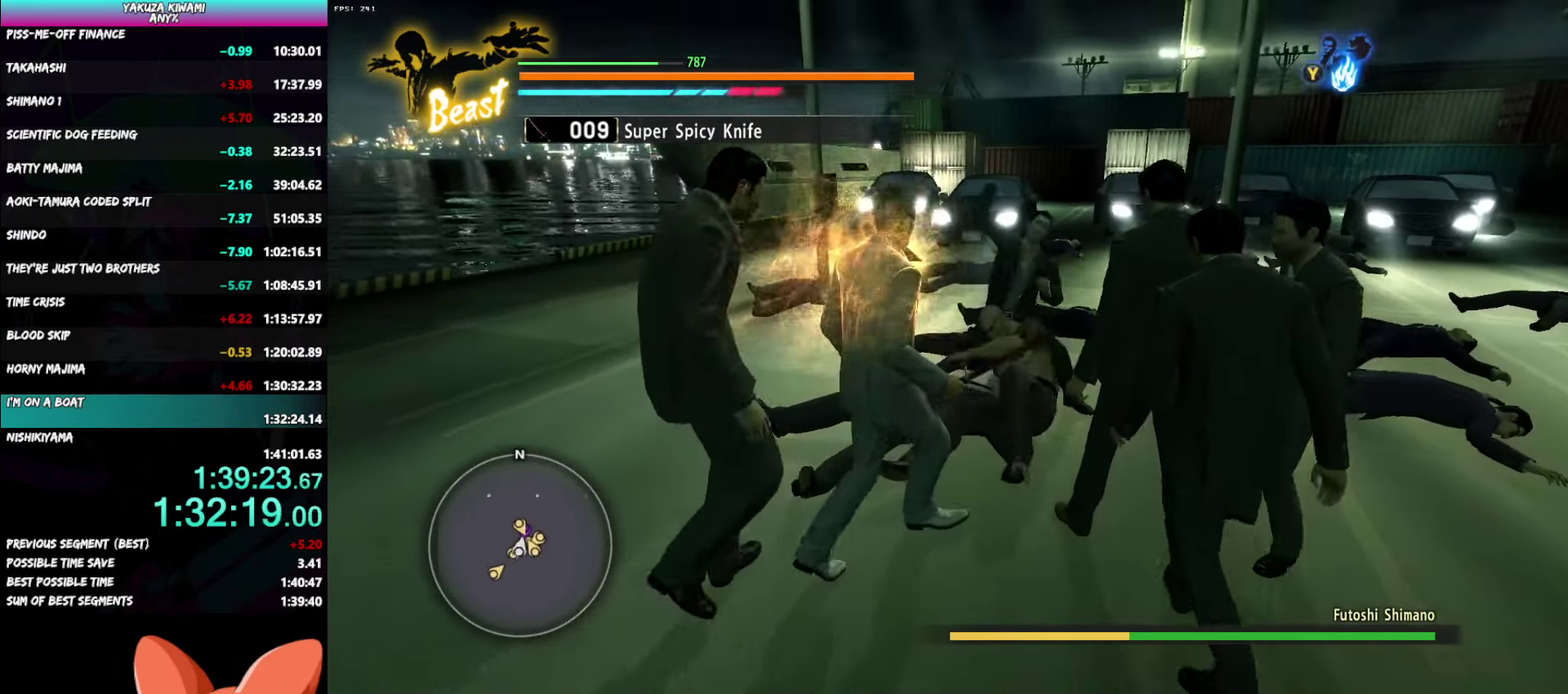
{"buttons": ["R1"], "left_stick": "up-right", "right_stick": "center"}
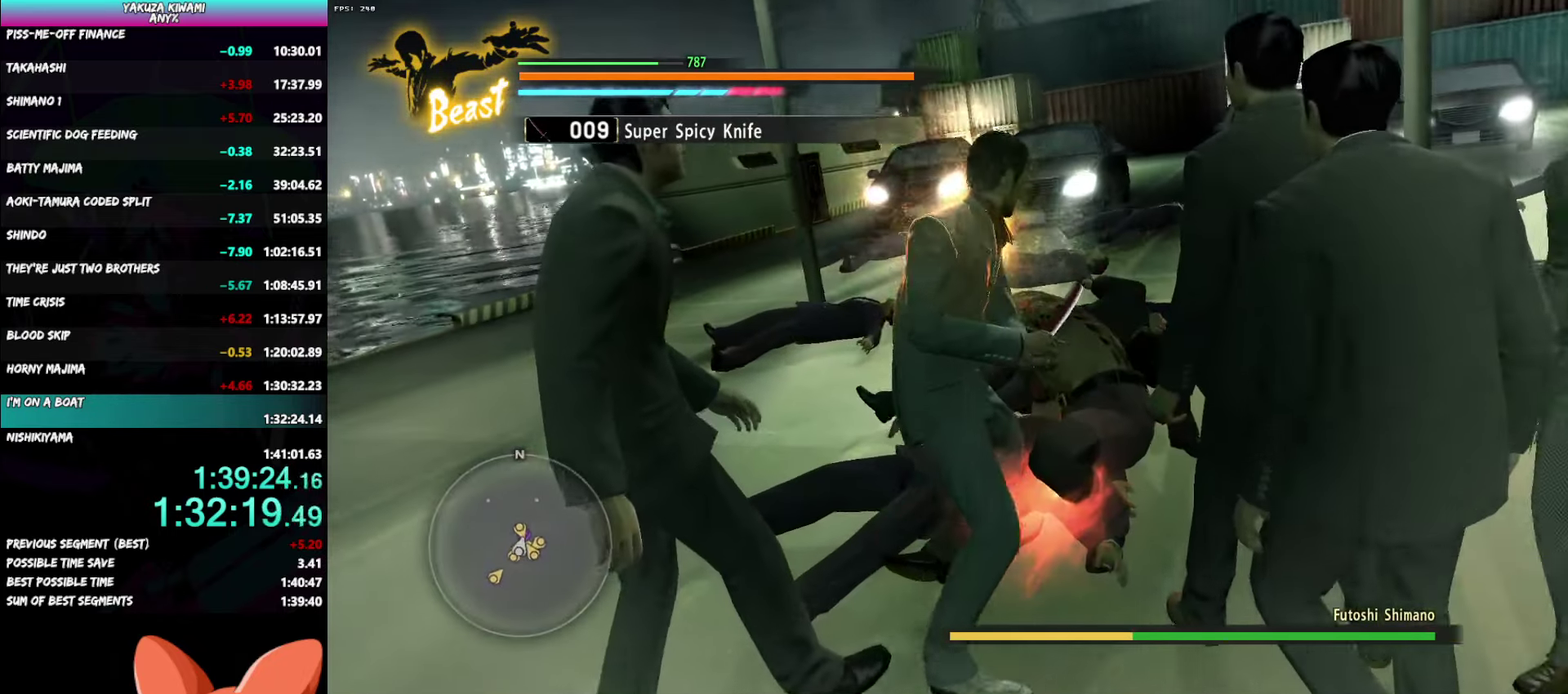
{"buttons": [], "left_stick": "center", "right_stick": "center"}